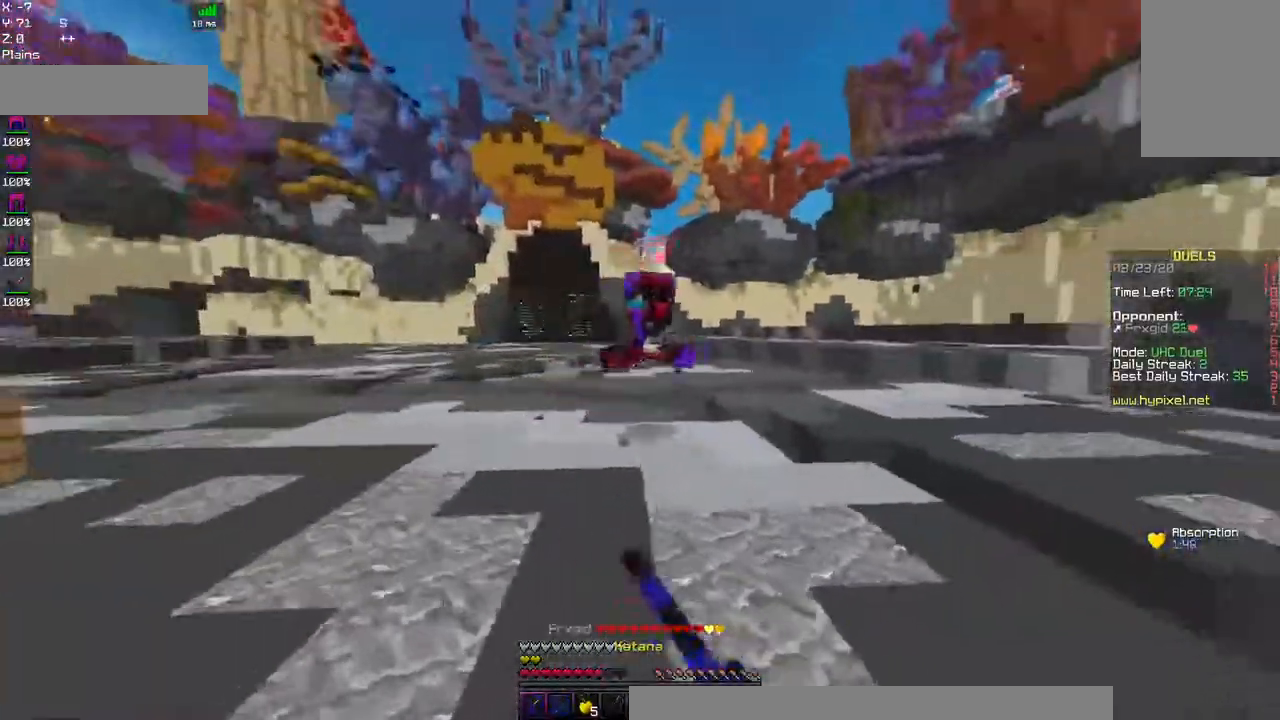
Gameplay with keyboard and mouse; each line is a JSON object with the keys and mouse buttons held at the frame after it. "events" lists presses ("down") and releases ("up") of "a", "d", "s", "space", "w", "mouse_left" and "mouse_right" between this image and that frame as [ms after this image, input, new state], when the widget could be followed in between. "mouse_left", "mouse_right" = the "left", "right" buttons of the "mouse" list. No other keys are recorded. Fast repeated clicks can show as one long hold. Mouse movement is not recorded.
{"keys": ["w"], "mouse": ["right"], "events": [[17, "mouse_left", "up"], [100, "space", "down"], [134, "a", "up"], [350, "mouse_right", "down"], [434, "space", "up"]]}
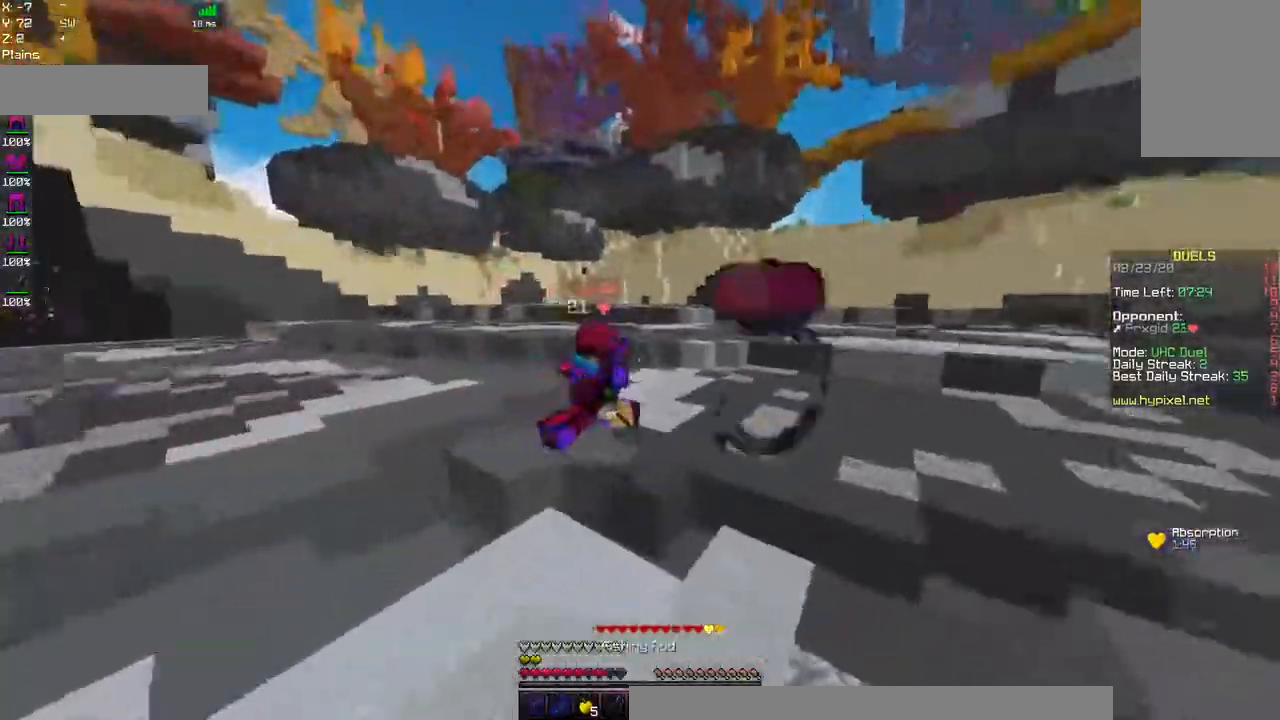
{"keys": ["space", "w"], "mouse": ["left"], "events": [[17, "mouse_left", "down"], [17, "mouse_right", "up"], [450, "space", "down"]]}
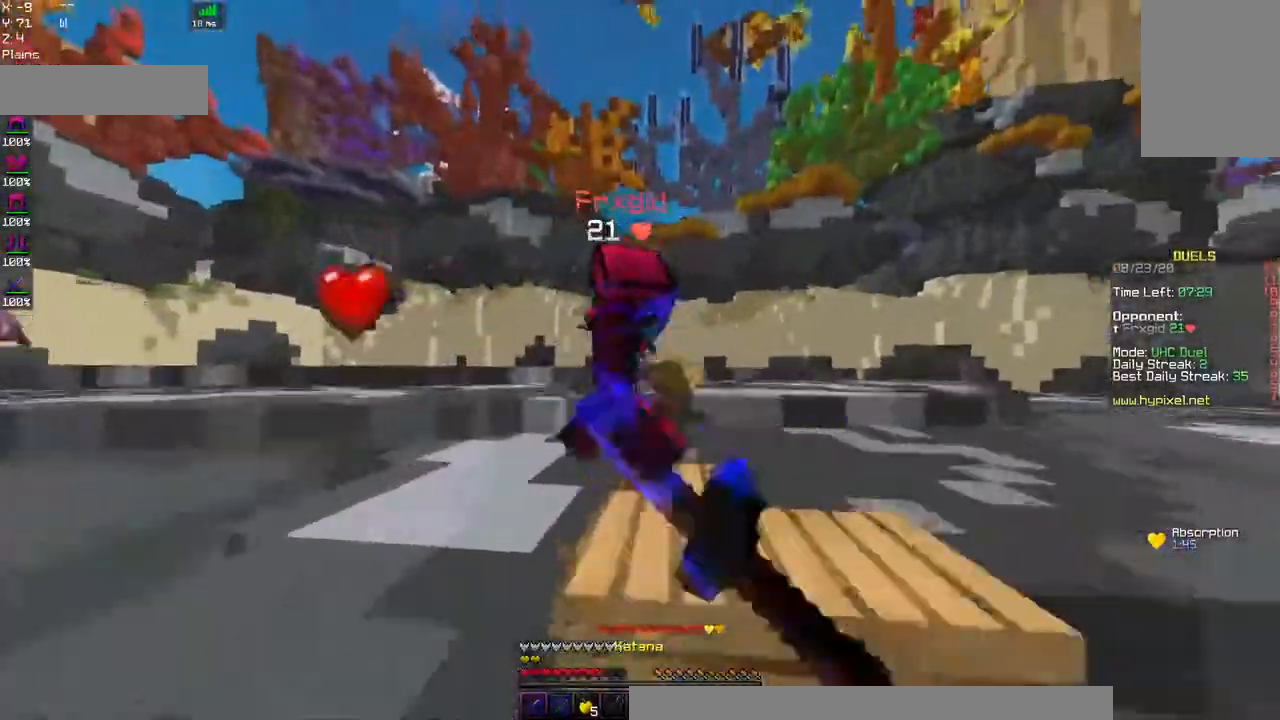
{"keys": ["w"], "mouse": ["left"], "events": [[284, "space", "up"]]}
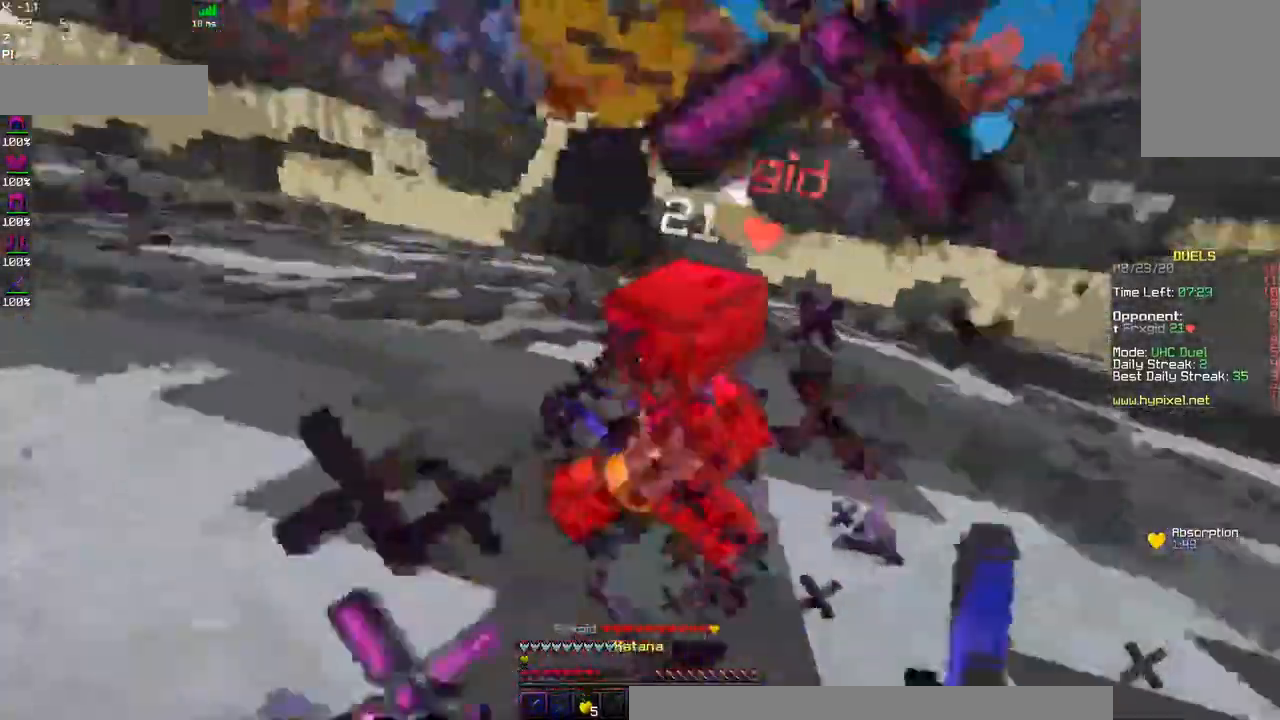
{"keys": ["w"], "mouse": ["left"], "events": [[200, "d", "down"], [434, "d", "up"]]}
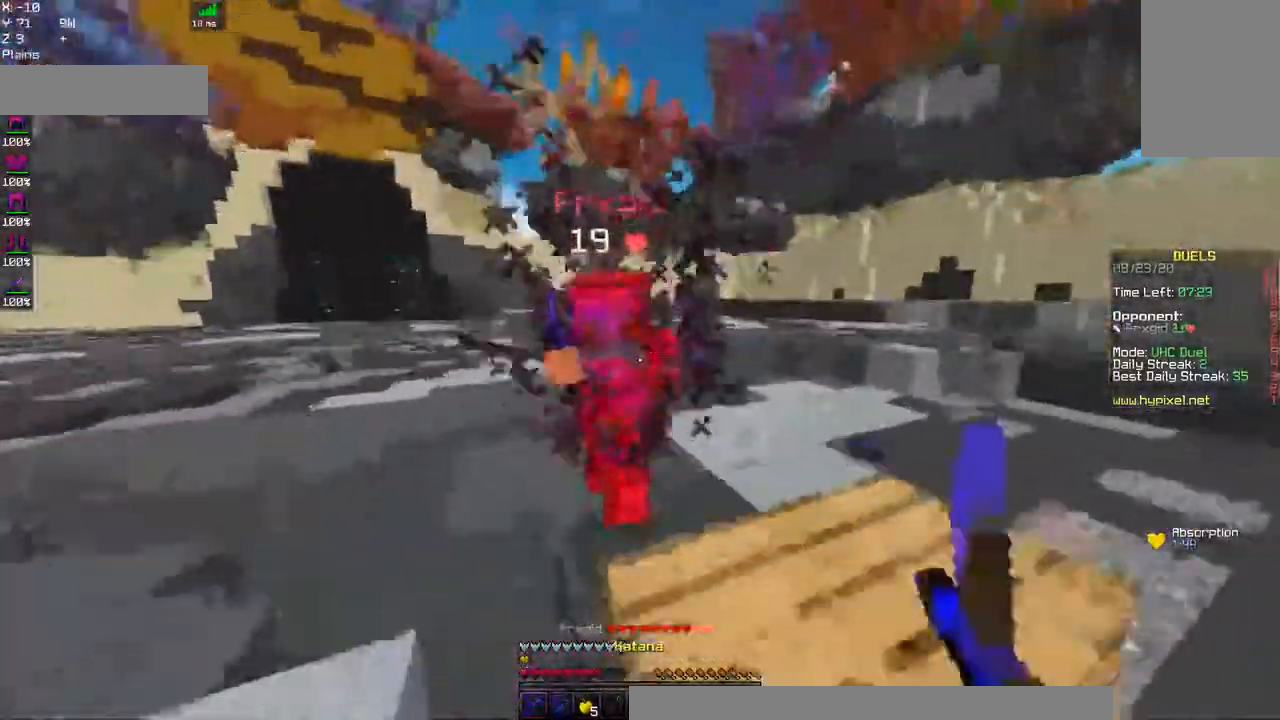
{"keys": ["a", "w"], "mouse": ["left", "right"], "events": [[117, "mouse_right", "down"], [134, "a", "down"]]}
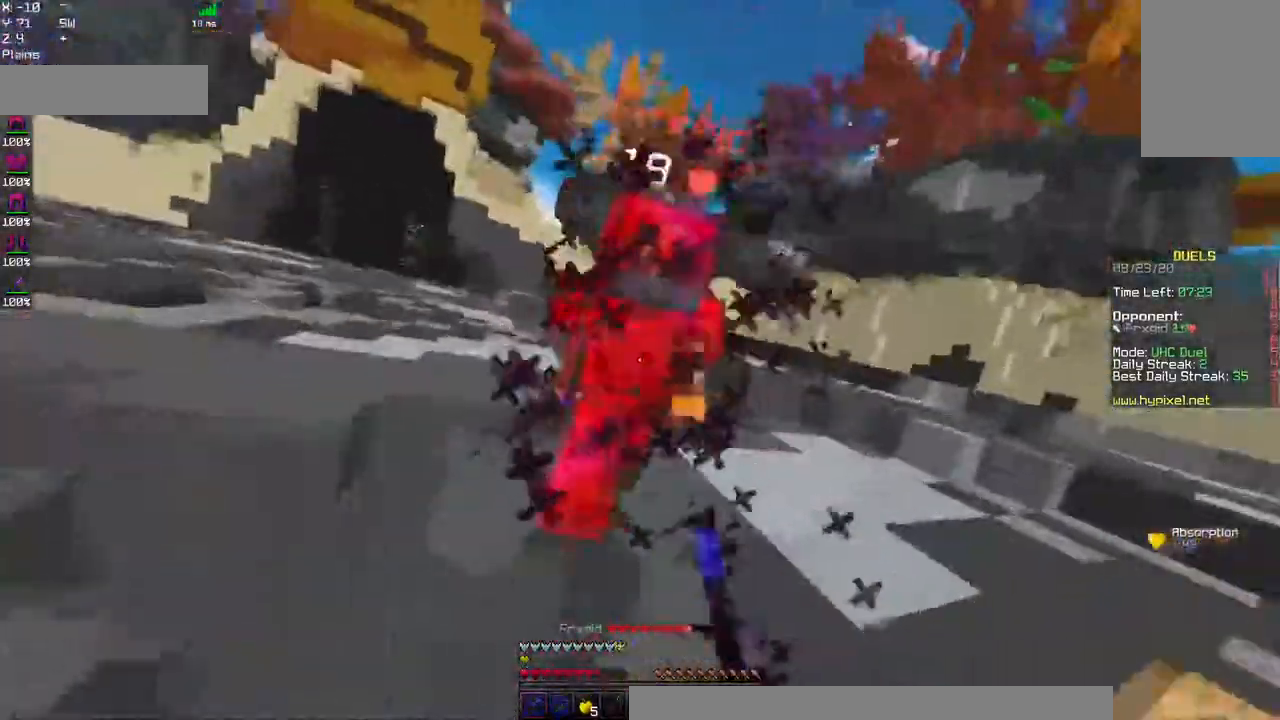
{"keys": ["a", "w"], "mouse": ["right"], "events": [[367, "mouse_left", "up"], [434, "mouse_left", "down"], [500, "mouse_left", "up"]]}
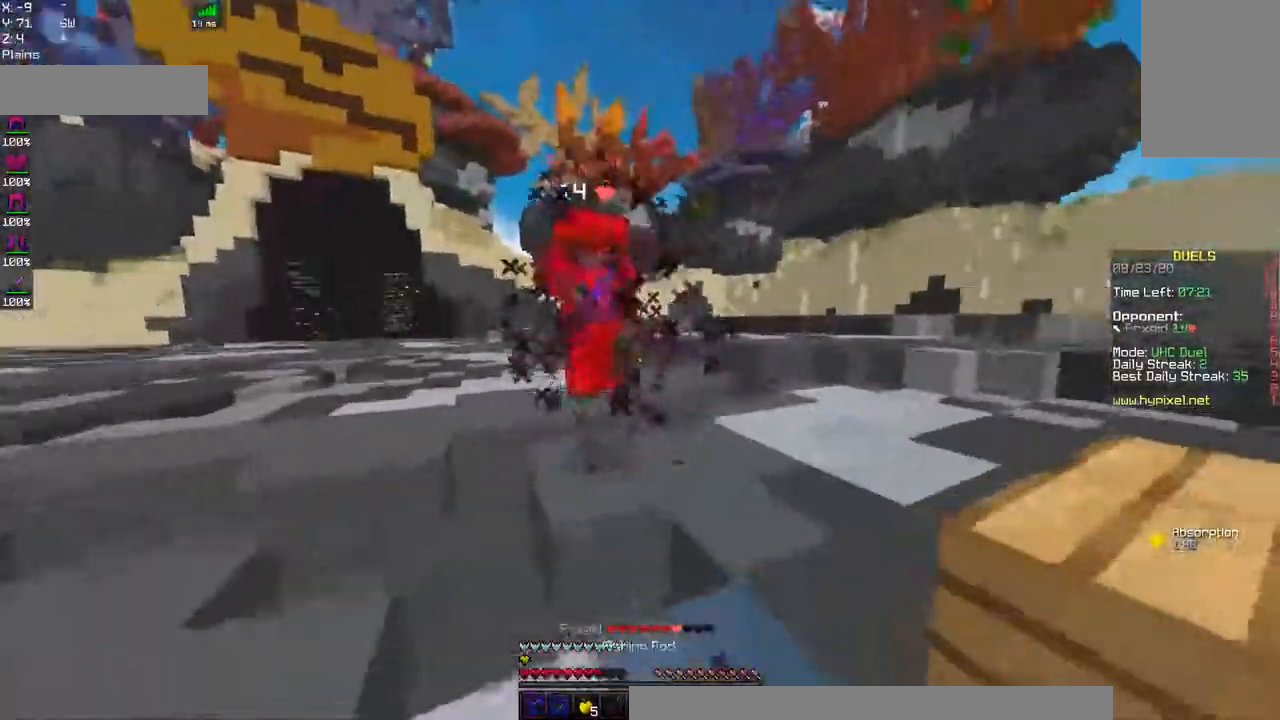
{"keys": ["a", "w"], "mouse": ["left"], "events": [[84, "mouse_right", "up"], [184, "mouse_left", "down"]]}
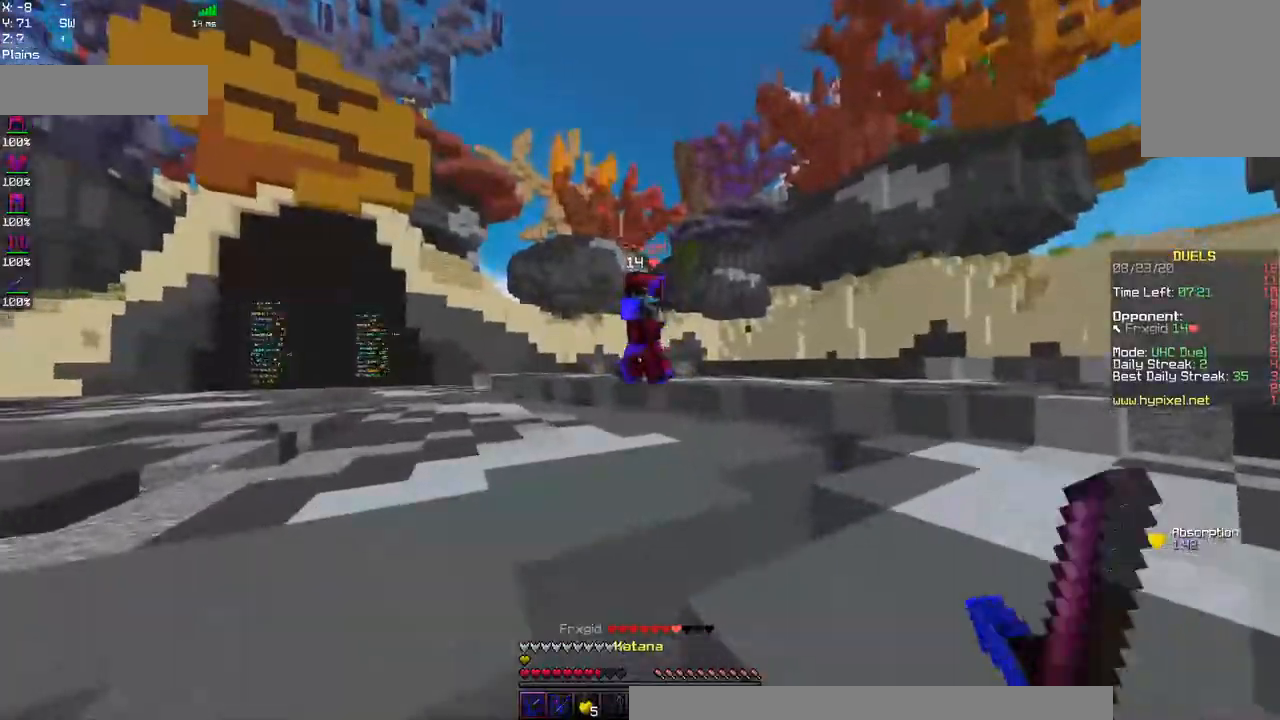
{"keys": ["d", "w"], "mouse": [], "events": [[84, "mouse_left", "up"], [184, "mouse_right", "down"], [267, "d", "down"], [300, "a", "up"], [400, "mouse_right", "up"]]}
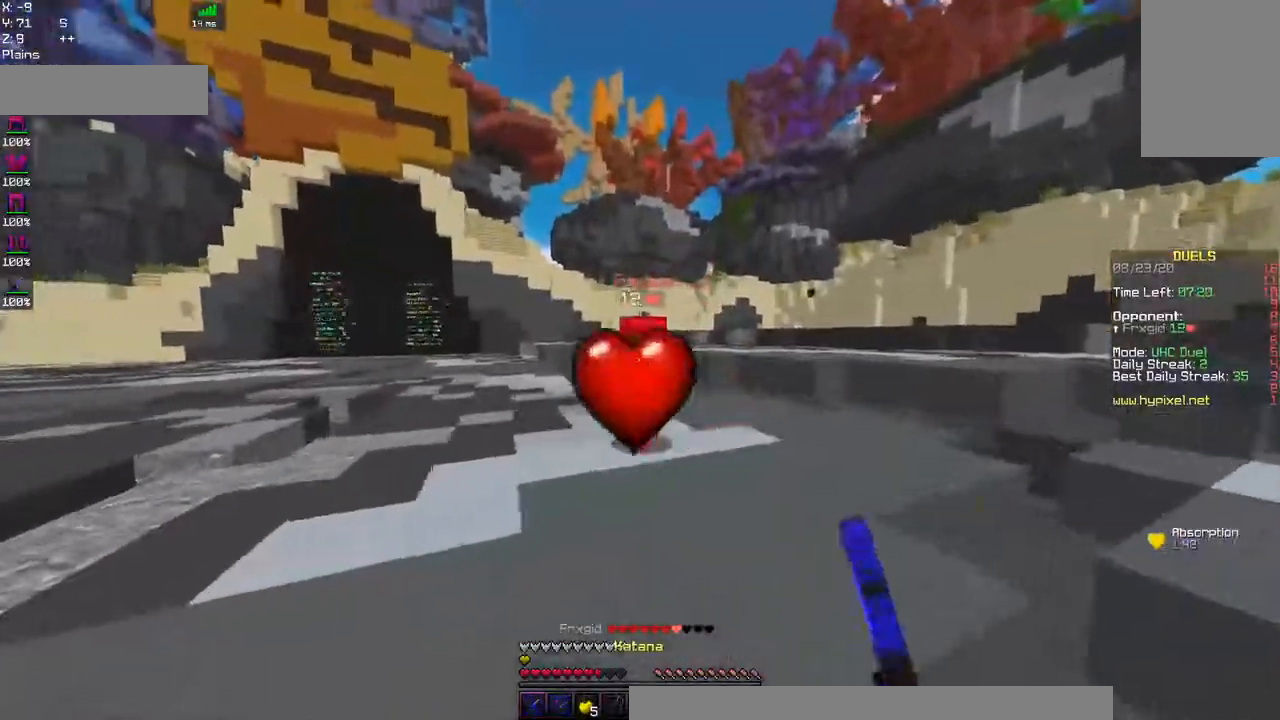
{"keys": ["a", "w"], "mouse": [], "events": [[67, "mouse_left", "down"], [317, "a", "down"], [367, "d", "up"], [450, "mouse_left", "up"]]}
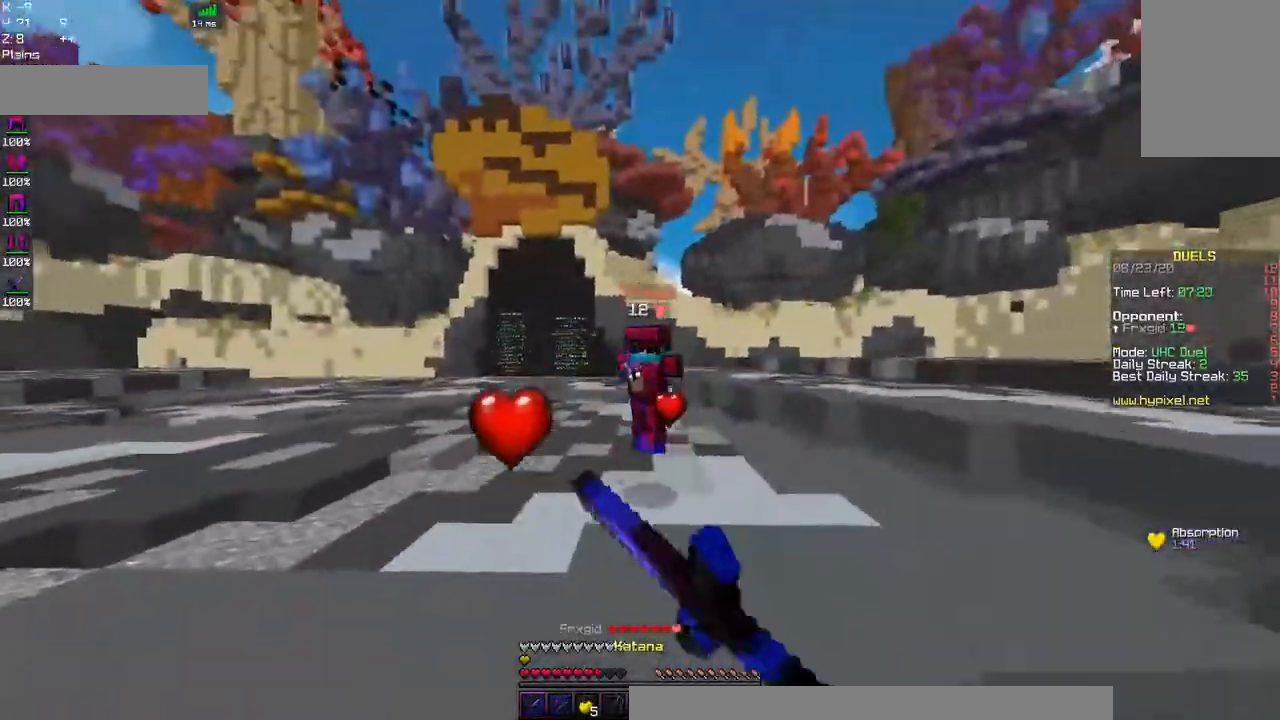
{"keys": ["a", "w"], "mouse": ["left"], "events": [[17, "mouse_left", "down"], [117, "mouse_left", "up"], [117, "mouse_right", "down"], [317, "mouse_right", "up"], [334, "mouse_left", "down"]]}
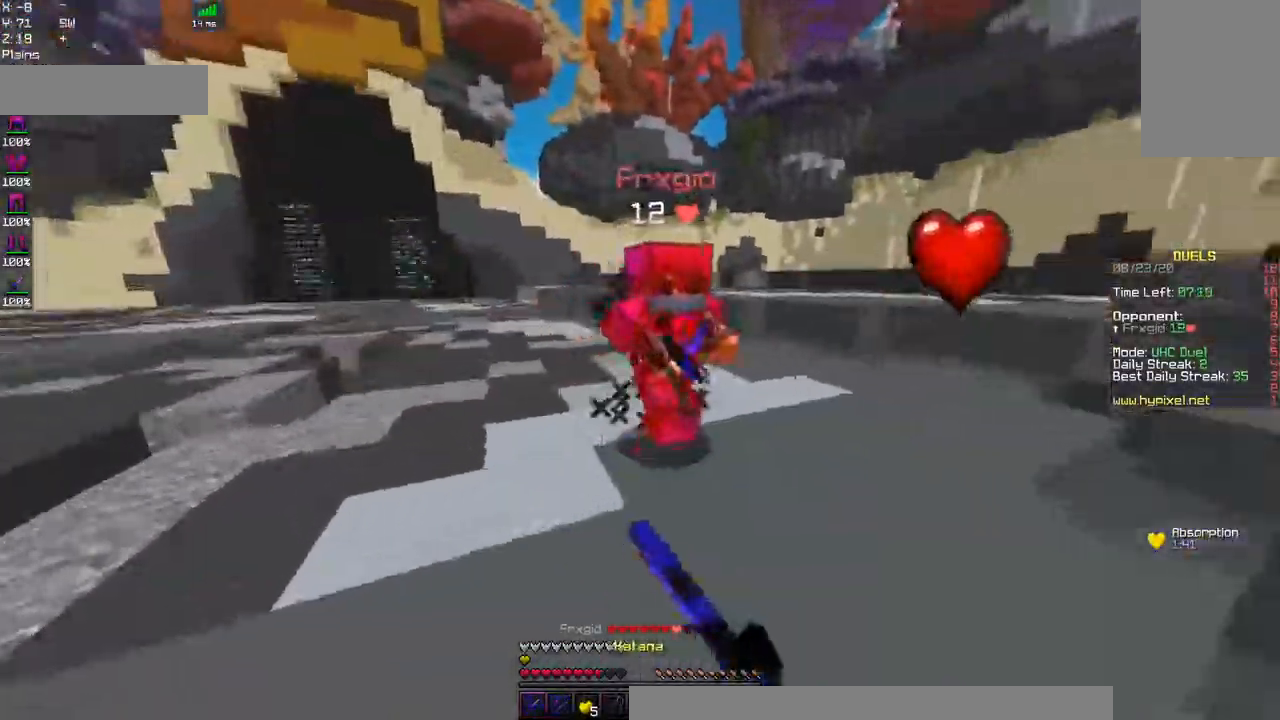
{"keys": ["a", "w"], "mouse": ["left"], "events": []}
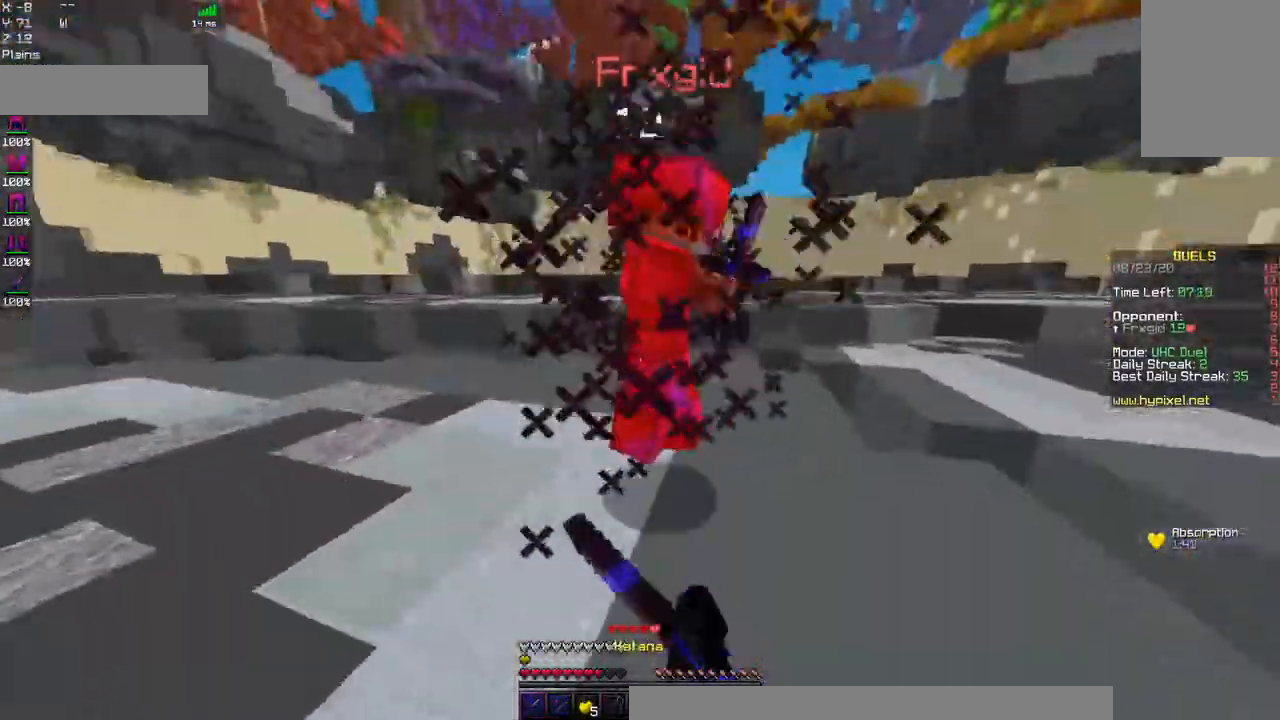
{"keys": ["d", "w"], "mouse": ["left"], "events": [[417, "d", "down"], [450, "a", "up"]]}
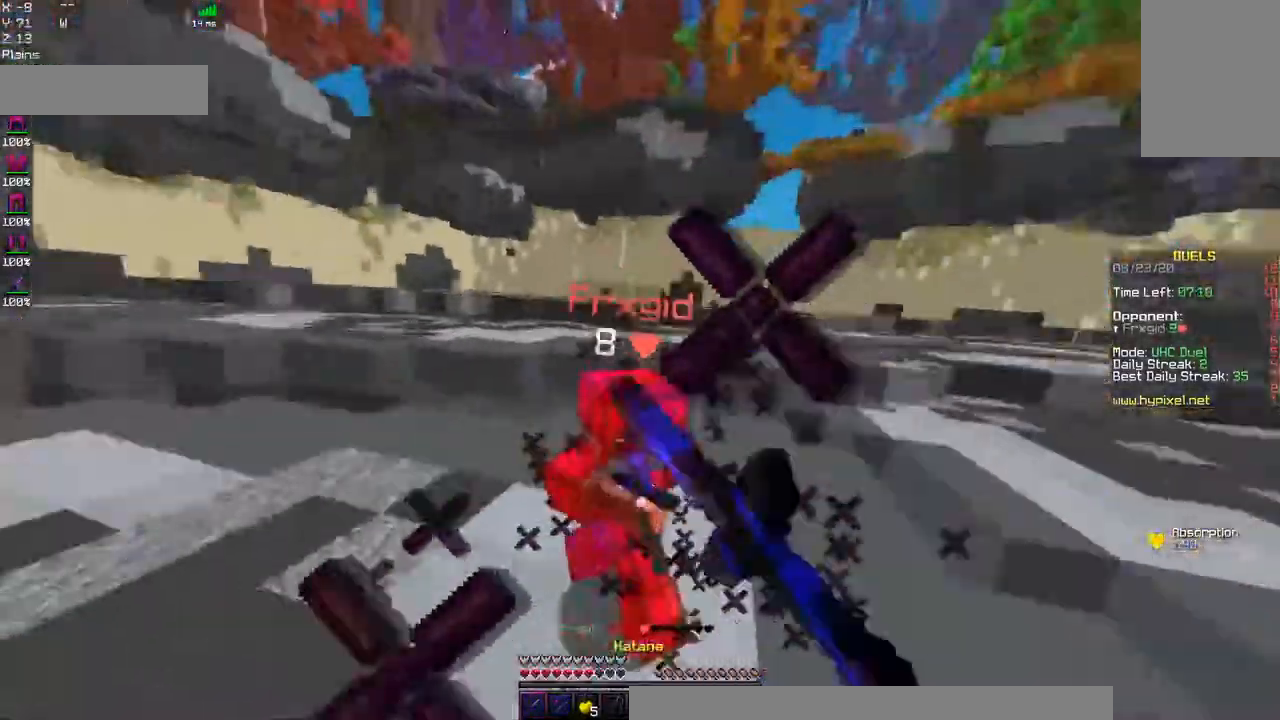
{"keys": ["d", "w"], "mouse": ["left", "right"], "events": [[334, "mouse_right", "down"]]}
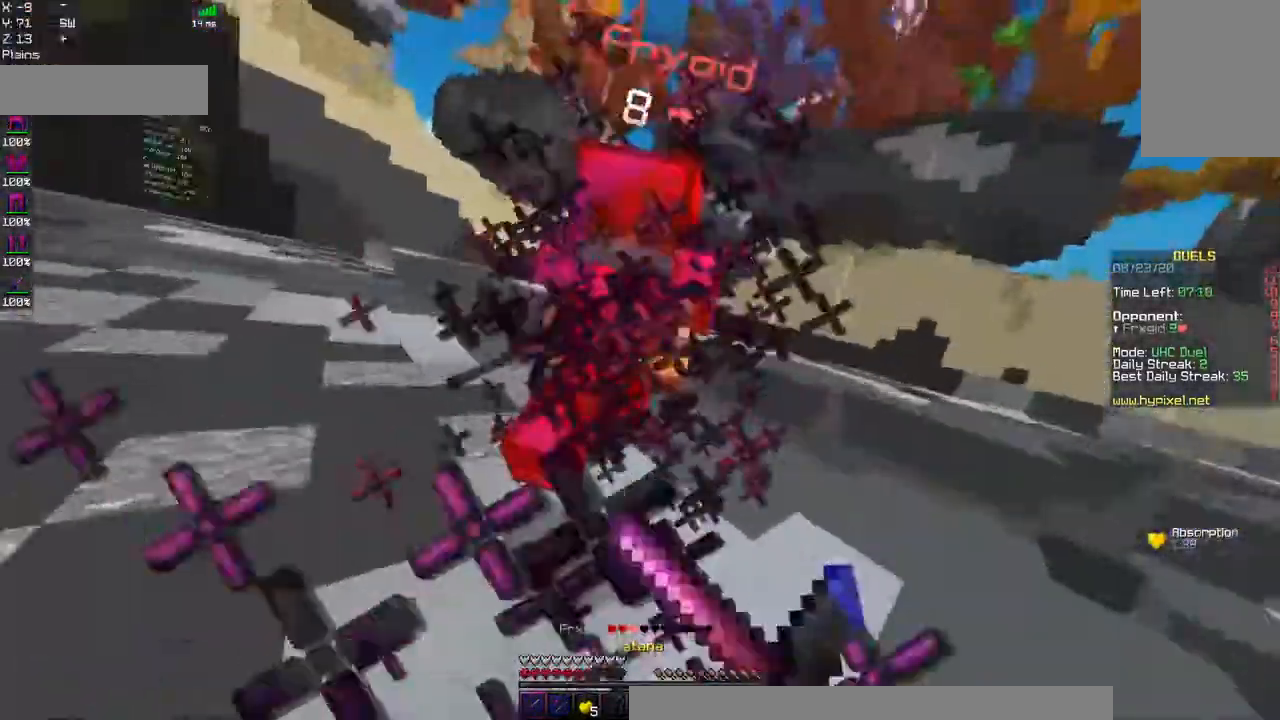
{"keys": ["a", "w"], "mouse": ["left", "right"], "events": [[50, "mouse_right", "up"], [317, "d", "up"], [334, "mouse_right", "down"], [400, "a", "down"]]}
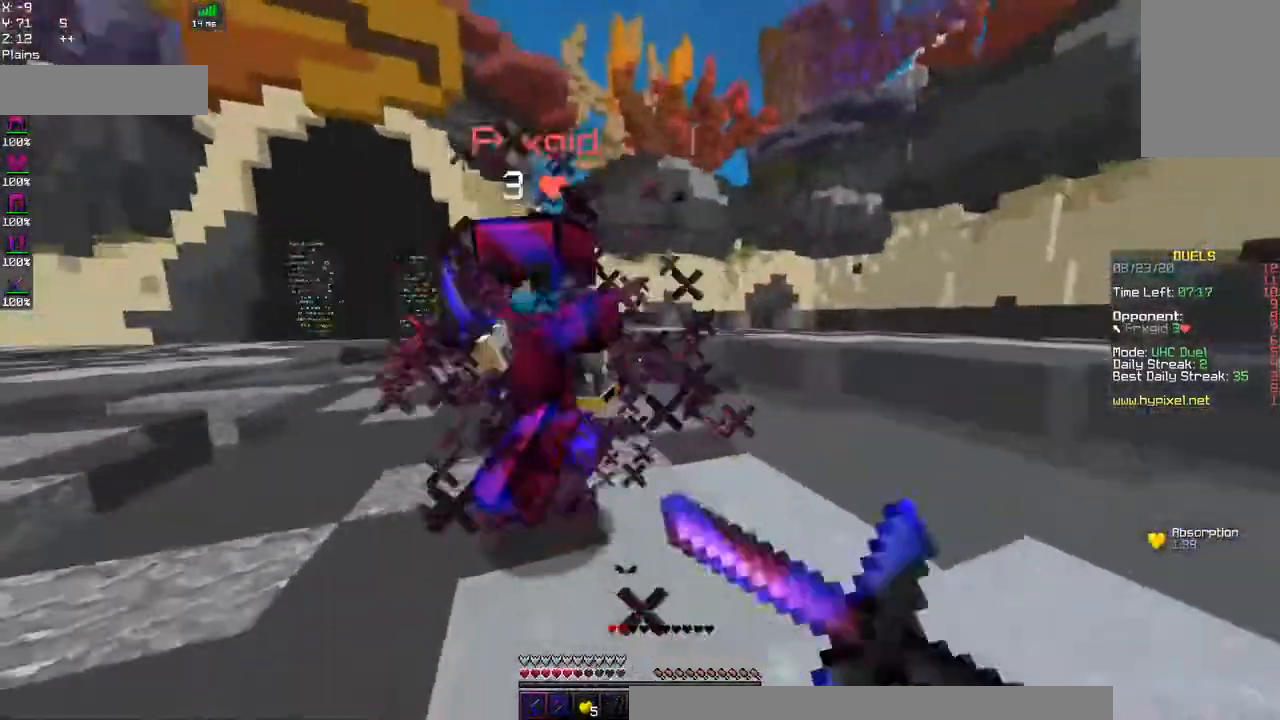
{"keys": ["a", "w"], "mouse": ["left", "right"], "events": [[100, "mouse_left", "up"], [117, "mouse_left", "down"]]}
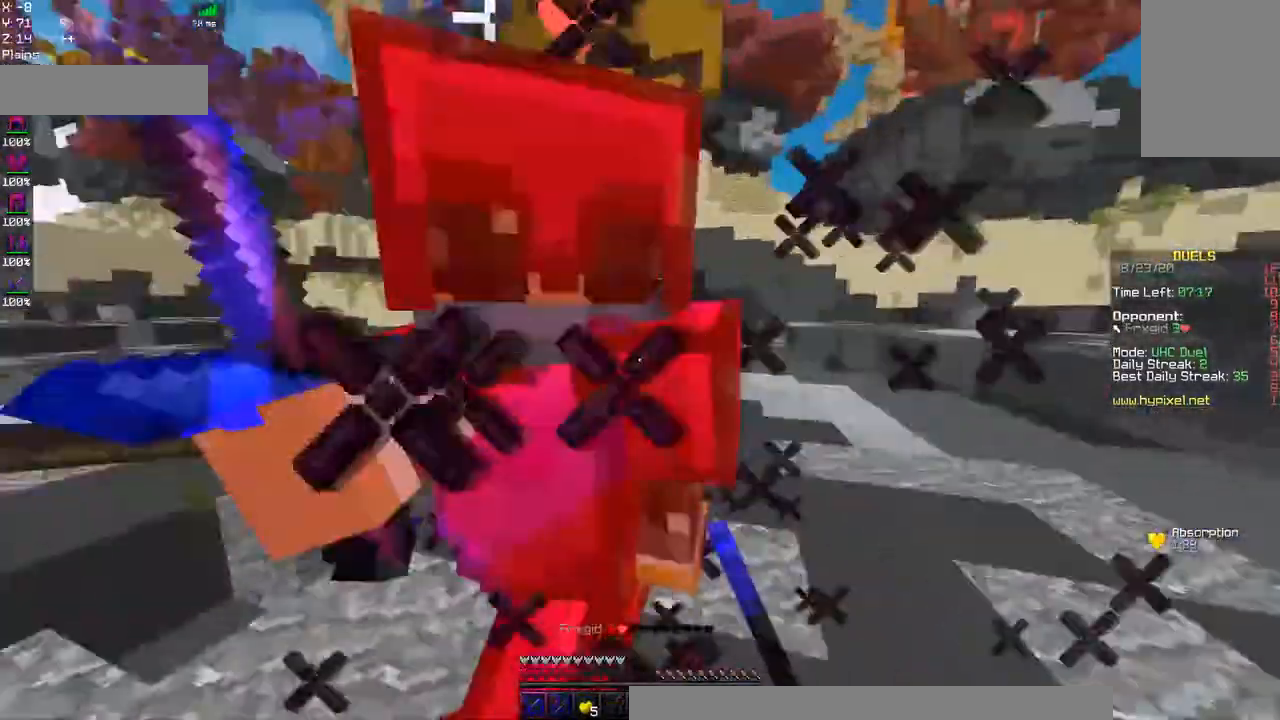
{"keys": ["a", "w"], "mouse": ["left"], "events": [[167, "mouse_right", "up"]]}
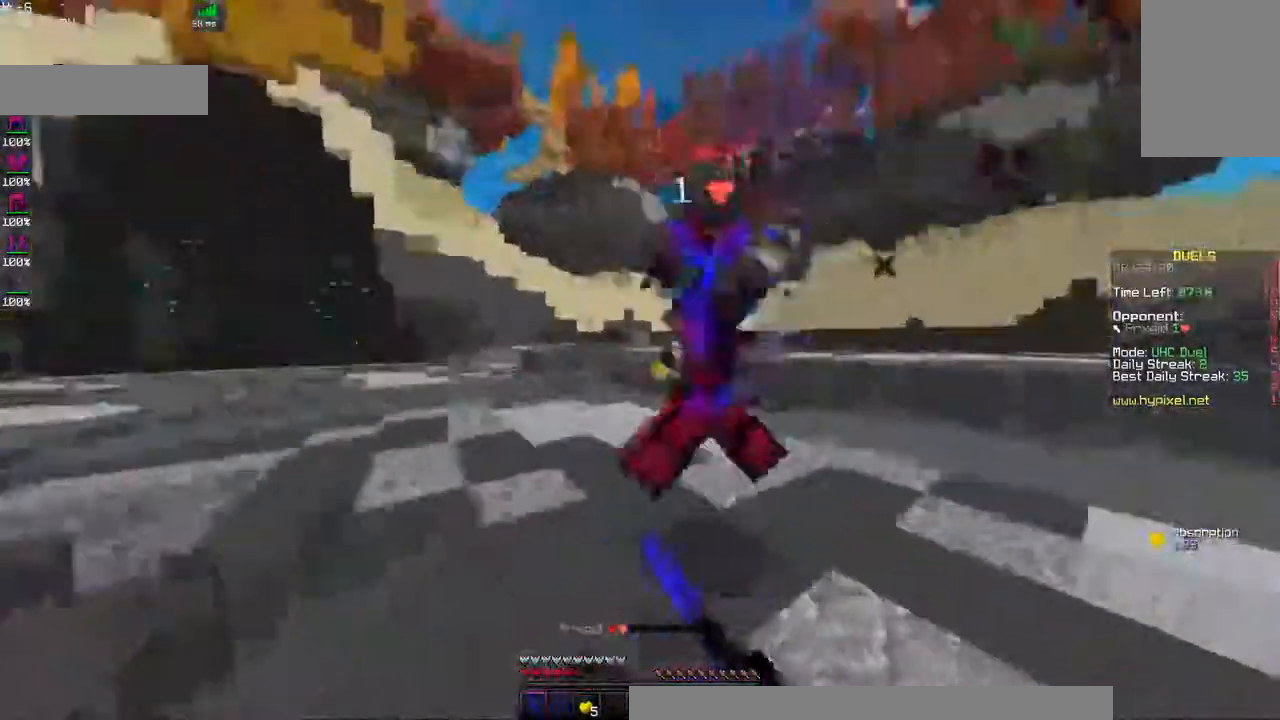
{"keys": ["a", "w"], "mouse": ["left"], "events": []}
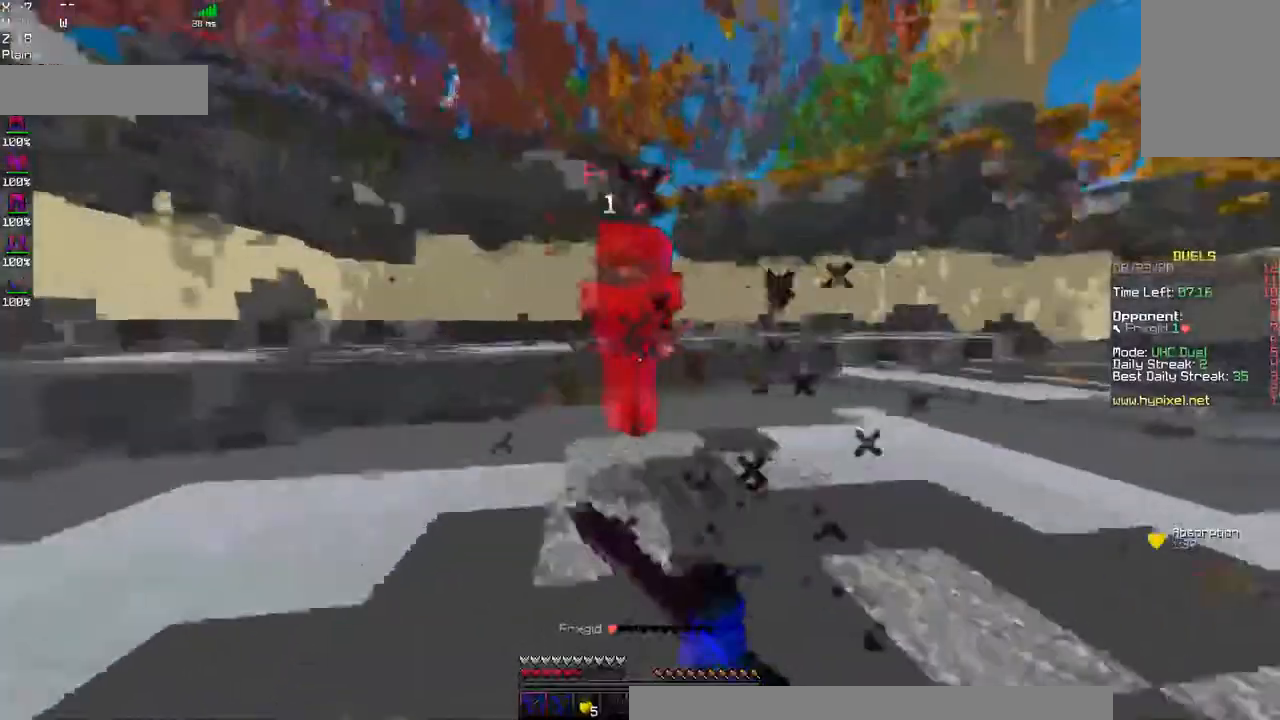
{"keys": ["space", "w"], "mouse": ["left"], "events": [[484, "space", "down"], [500, "a", "up"]]}
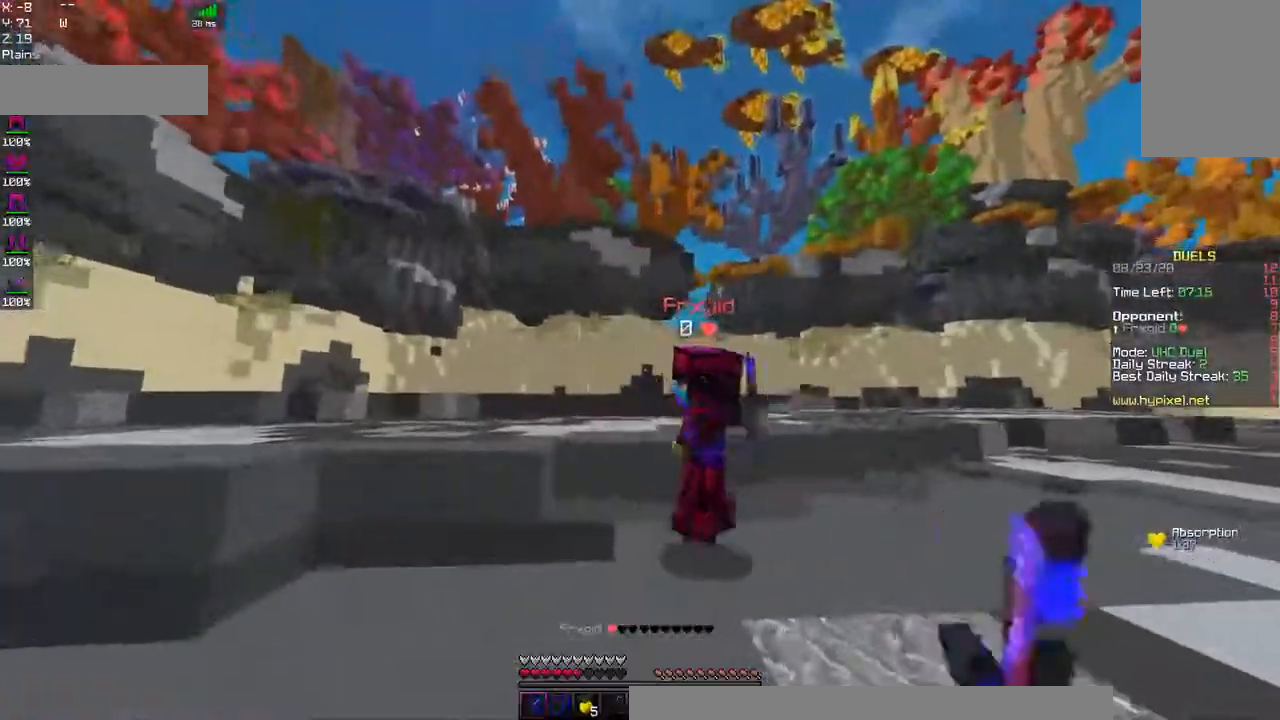
{"keys": ["w"], "mouse": [], "events": [[334, "space", "up"], [500, "mouse_left", "up"]]}
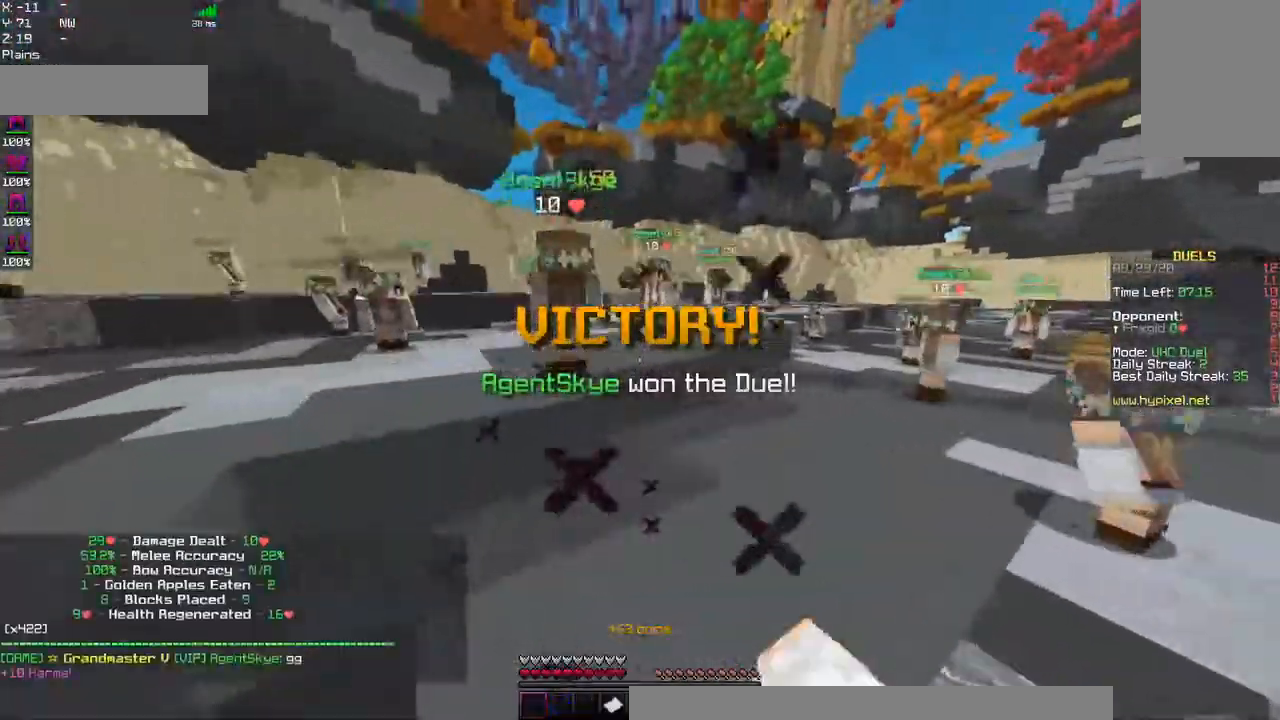
{"keys": ["space", "w"], "mouse": [], "events": [[384, "space", "down"]]}
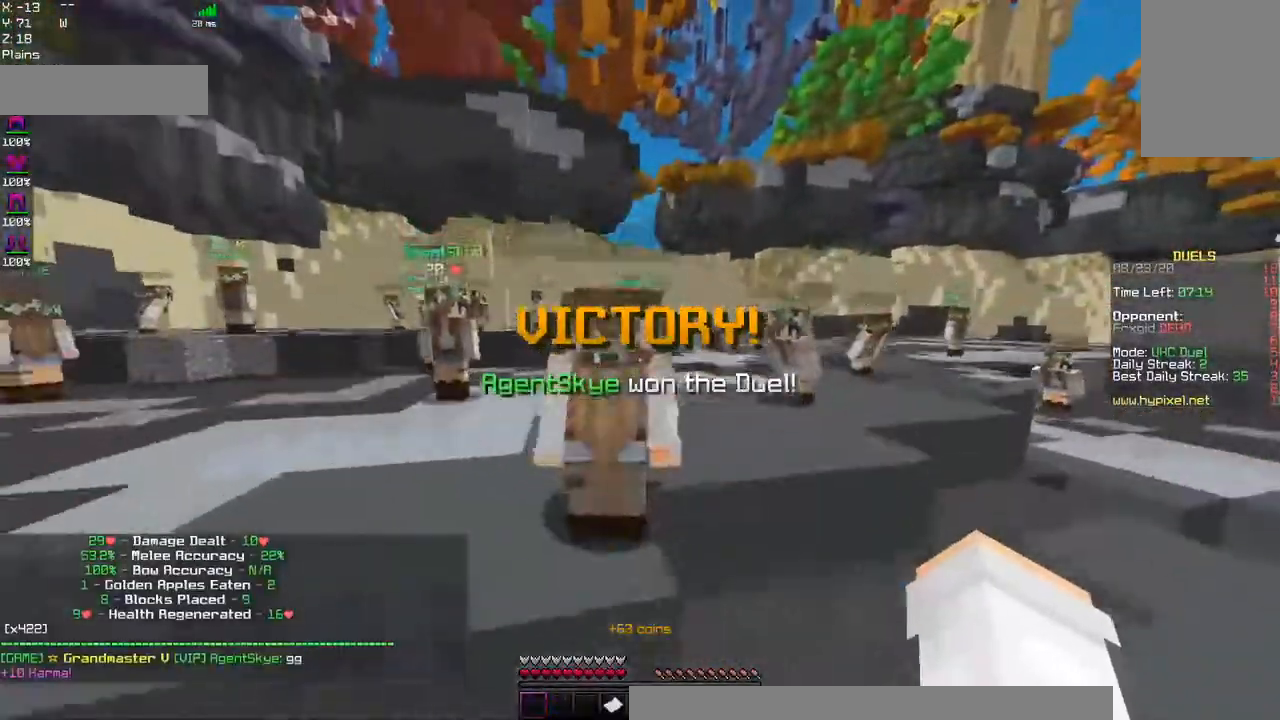
{"keys": ["space", "w"], "mouse": [], "events": []}
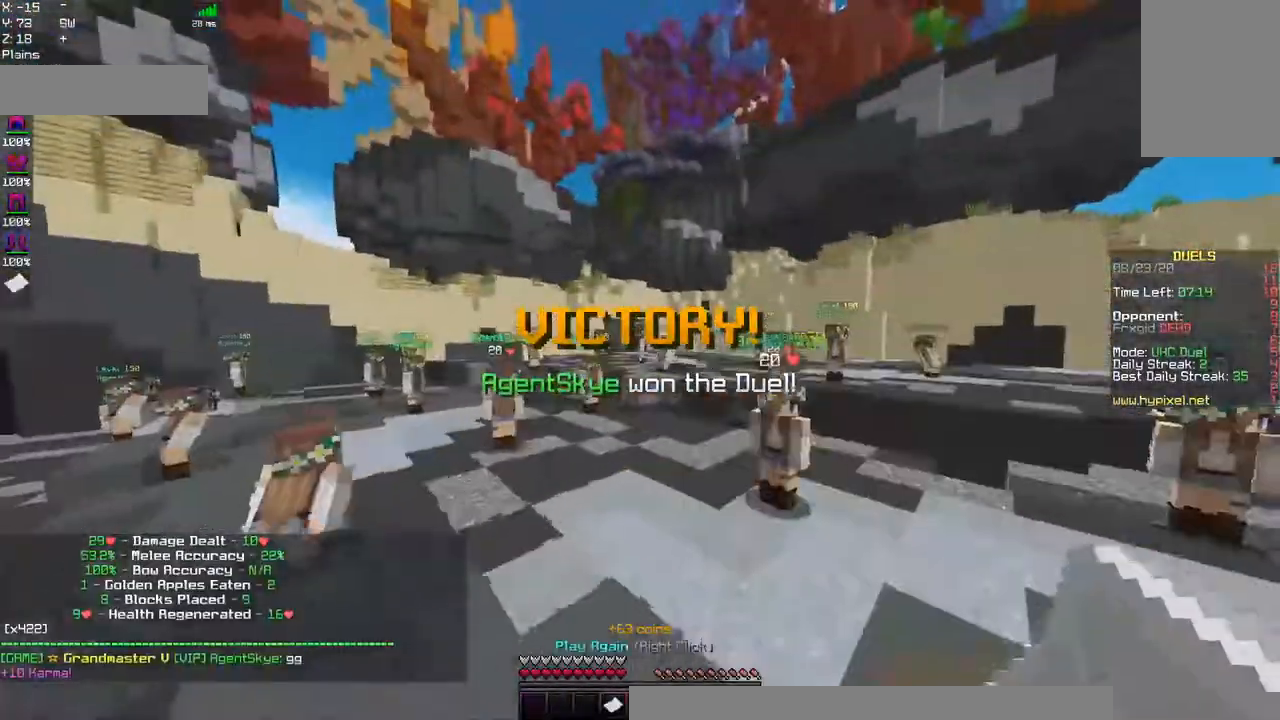
{"keys": ["space", "w"], "mouse": [], "events": [[234, "space", "up"], [400, "space", "down"]]}
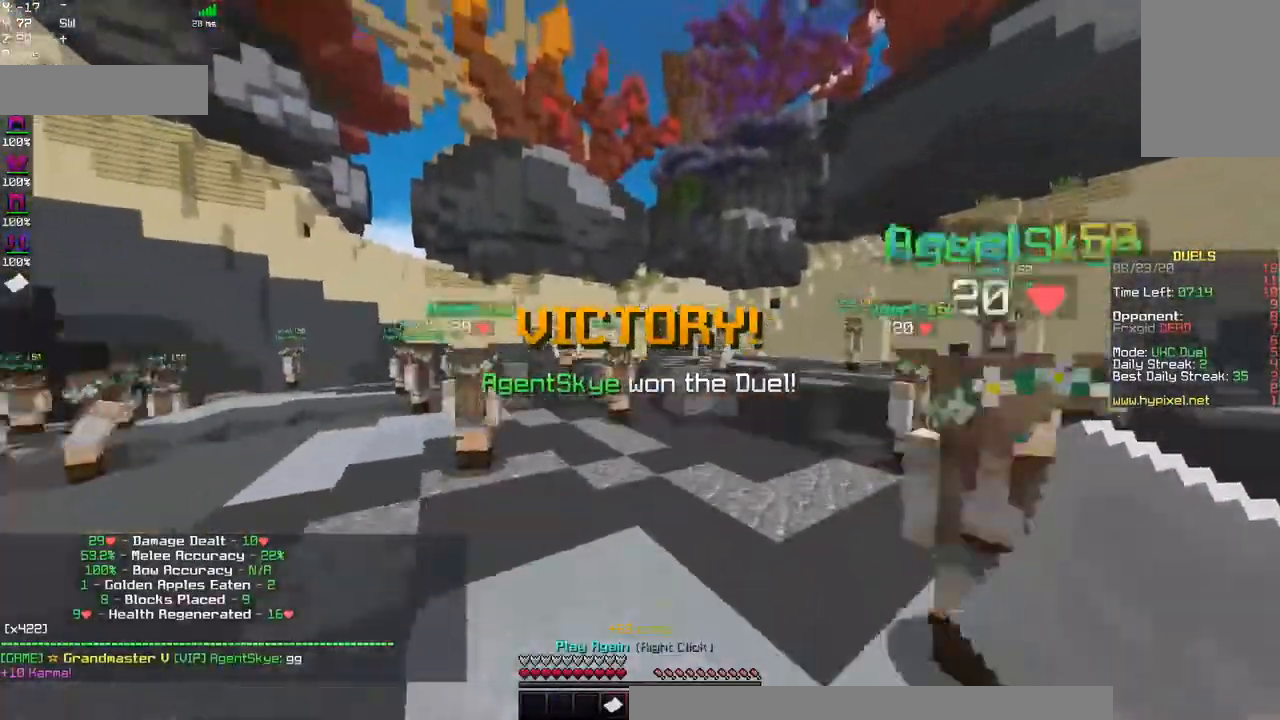
{"keys": ["space", "w"], "mouse": [], "events": [[317, "space", "up"], [484, "space", "down"]]}
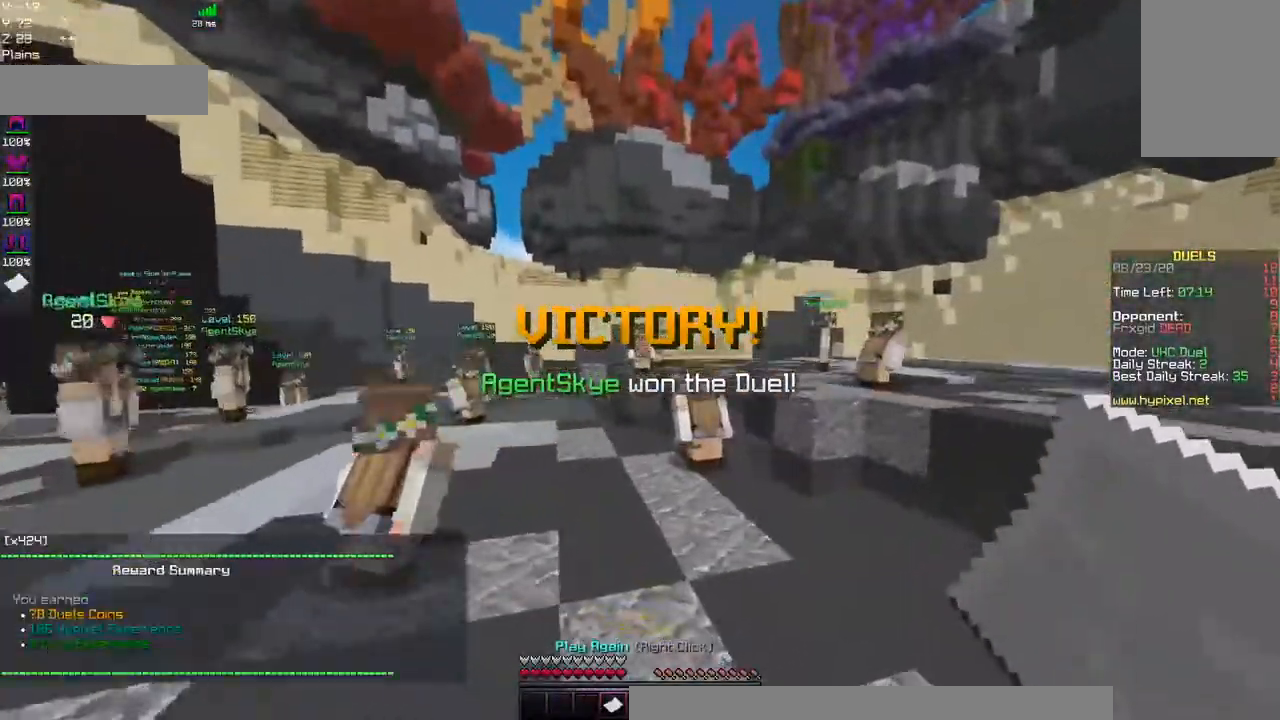
{"keys": ["w"], "mouse": ["right"], "events": [[334, "mouse_right", "down"], [334, "space", "up"]]}
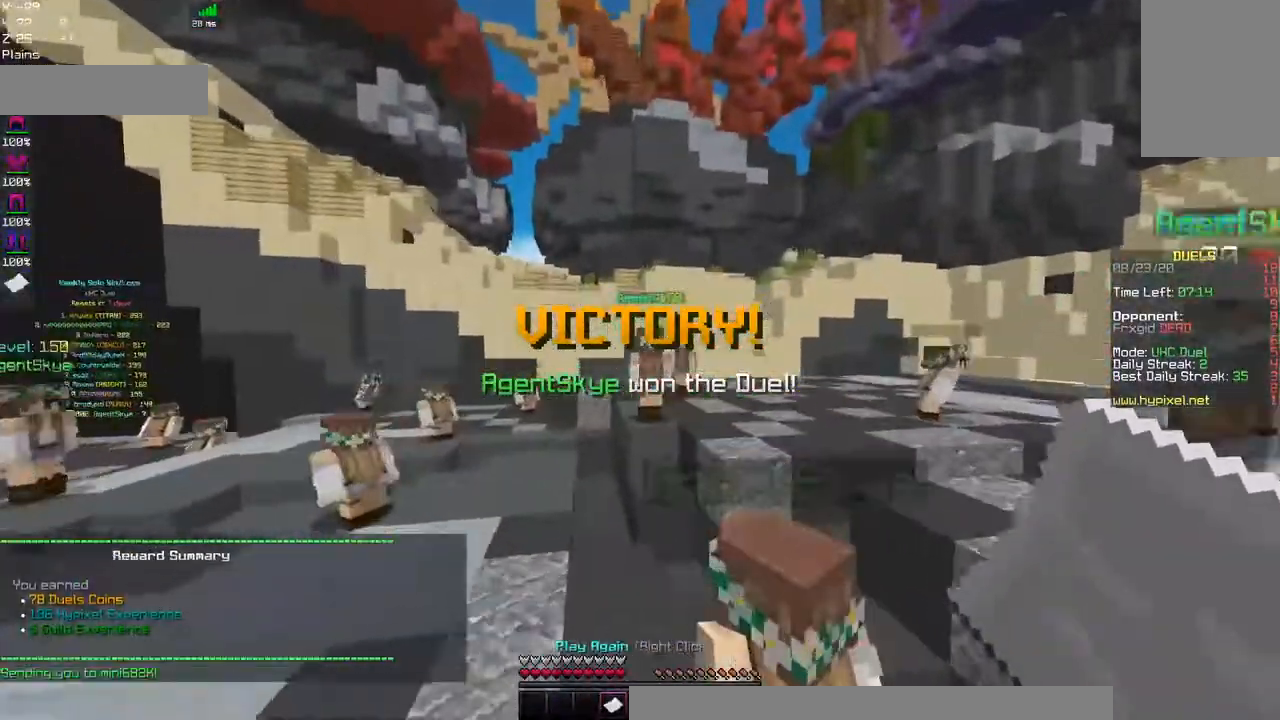
{"keys": [], "mouse": []}
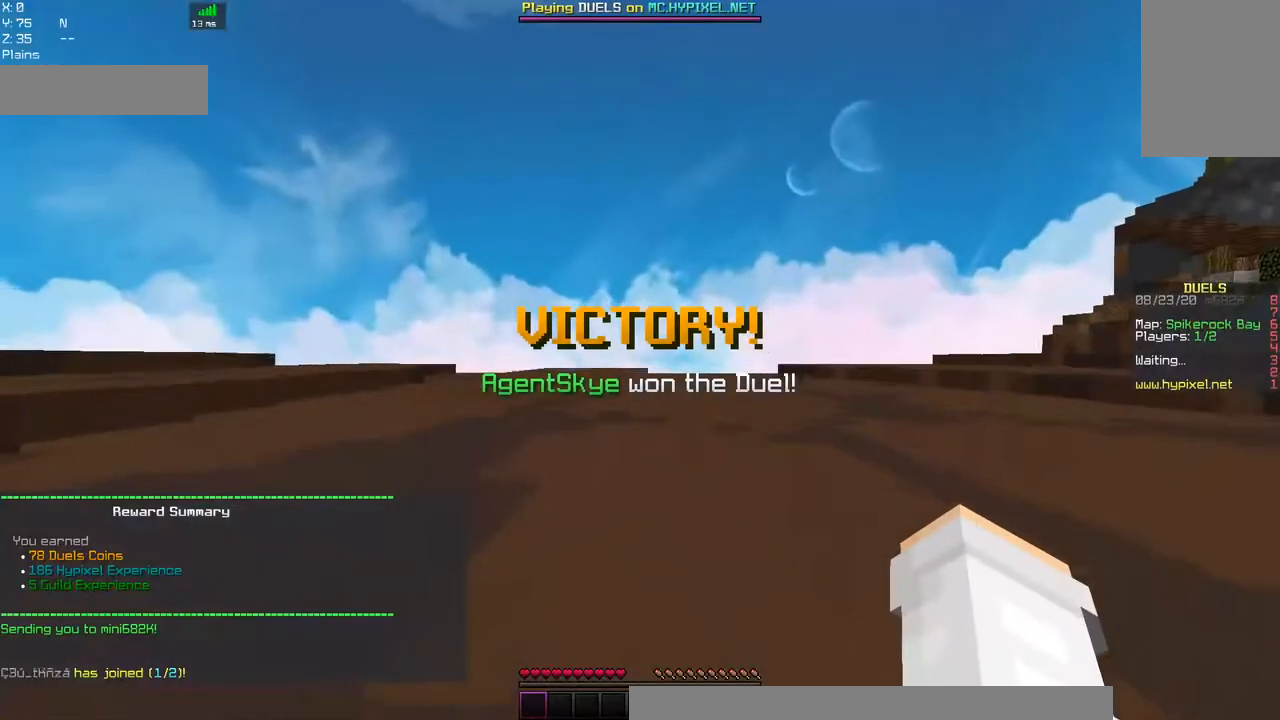
{"keys": ["w"], "mouse": [], "events": [[300, "w", "down"]]}
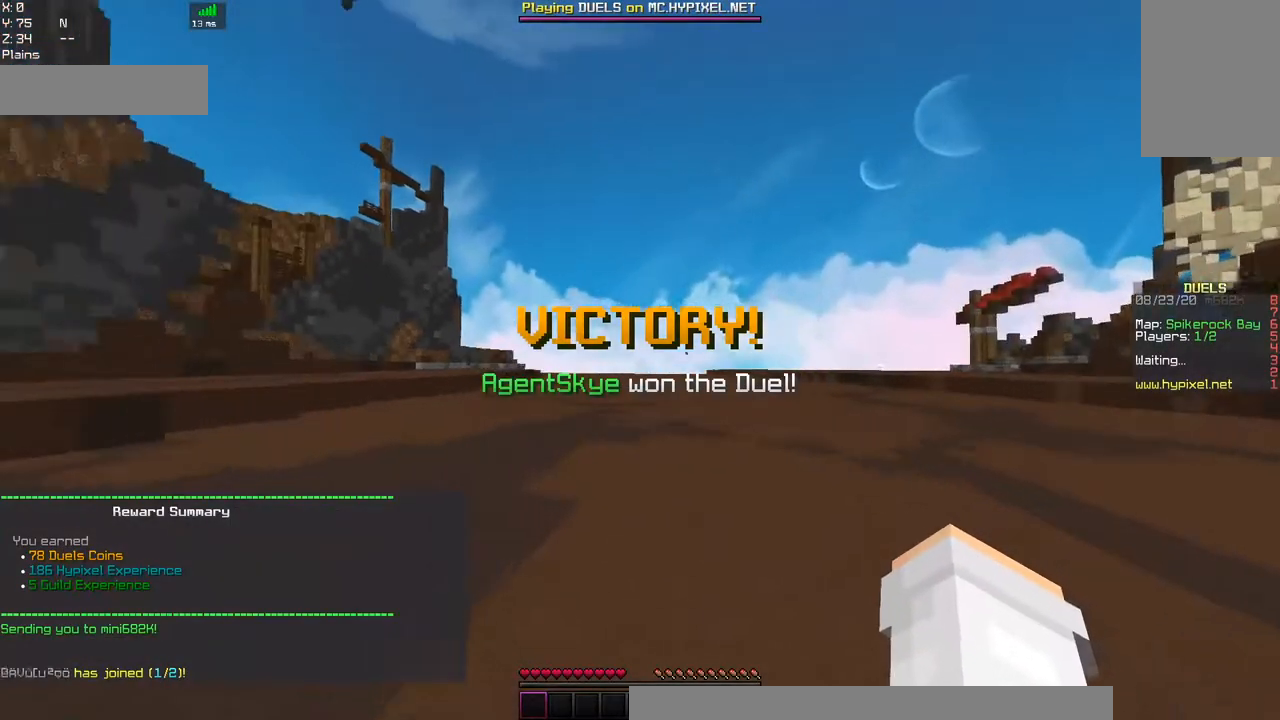
{"keys": ["space", "w"], "mouse": ["left"], "events": [[217, "space", "down"], [434, "mouse_left", "down"]]}